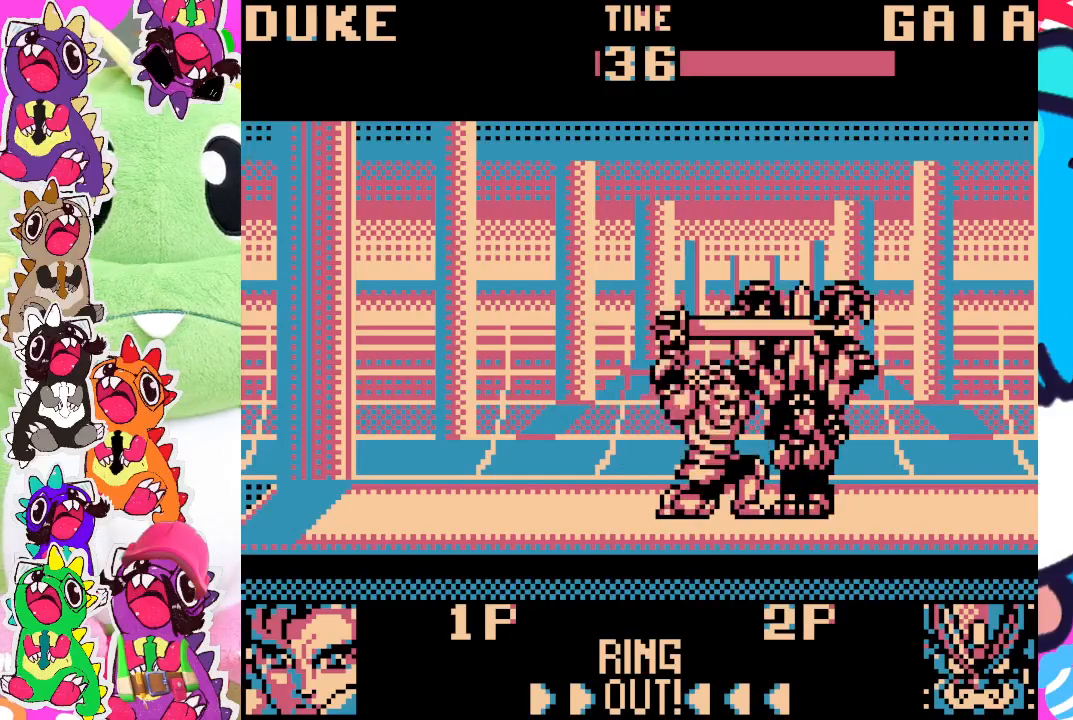
Gameplay with a controller (PlayStation layout); each line is a JSON object with the inputs held at the frame after it. "events" lists button and stick changes between this image and that frame as [ms after this image, input, new state], when the widget could be followed in between. Not read: L3 R3 right_stick.
{"buttons": ["DPAD_DOWN", "DPAD_LEFT"], "left_stick": "center", "events": [[17, "SQUARE", "down"], [83, "SQUARE", "up"], [150, "SQUARE", "down"], [217, "SQUARE", "up"], [300, "SQUARE", "down"], [333, "SQUARE", "up"], [433, "SQUARE", "down"], [467, "SQUARE", "up"]]}
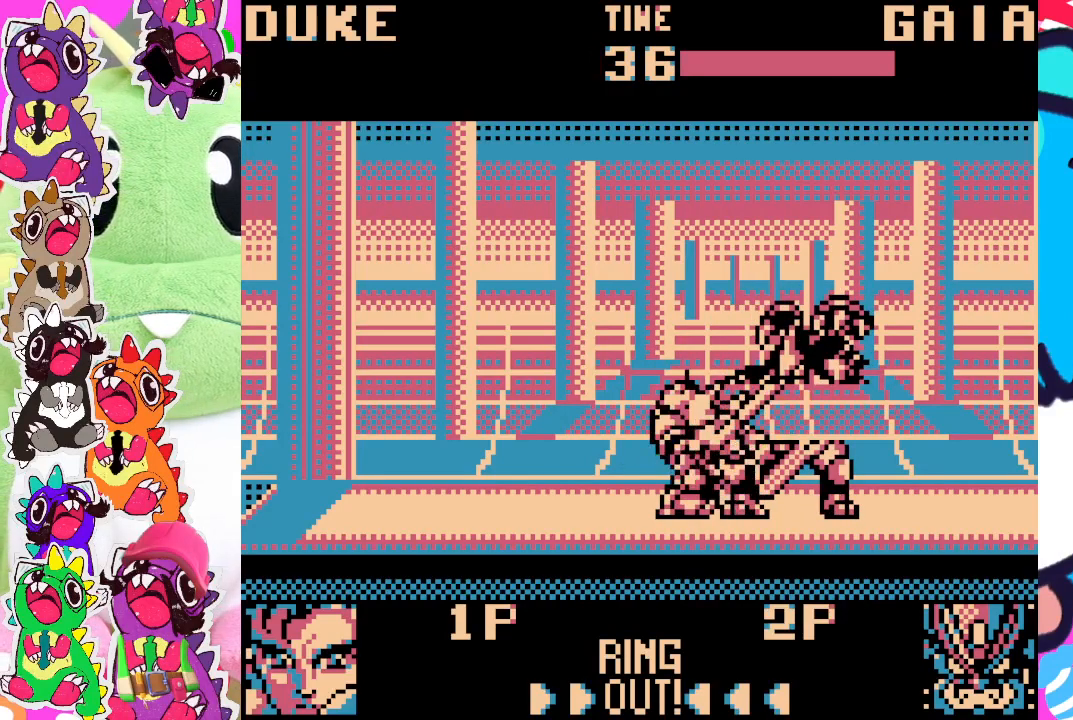
{"buttons": ["DPAD_DOWN", "DPAD_LEFT"], "left_stick": "center", "events": [[167, "SQUARE", "down"], [217, "SQUARE", "up"], [300, "SQUARE", "down"], [350, "SQUARE", "up"], [383, "SQUARE", "down"], [467, "SQUARE", "up"]]}
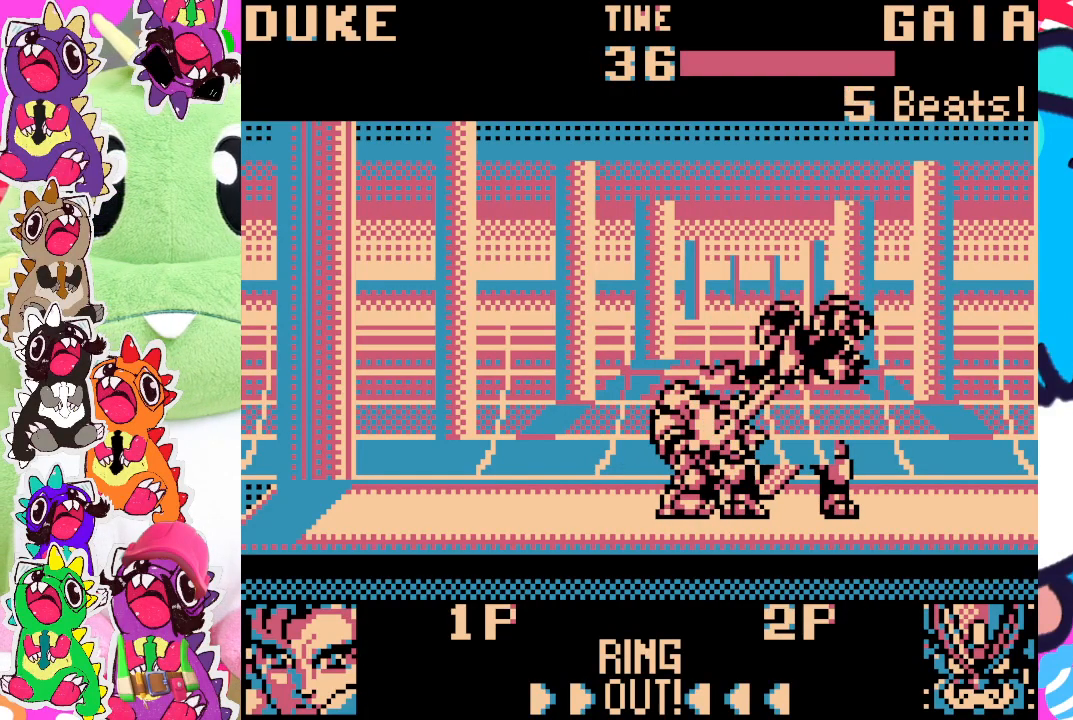
{"buttons": [], "left_stick": "center", "events": [[33, "SQUARE", "down"], [150, "SQUARE", "up"], [217, "SQUARE", "down"], [283, "SQUARE", "up"], [367, "DPAD_LEFT", "up"], [367, "SQUARE", "down"], [417, "DPAD_DOWN", "up"], [417, "SQUARE", "up"]]}
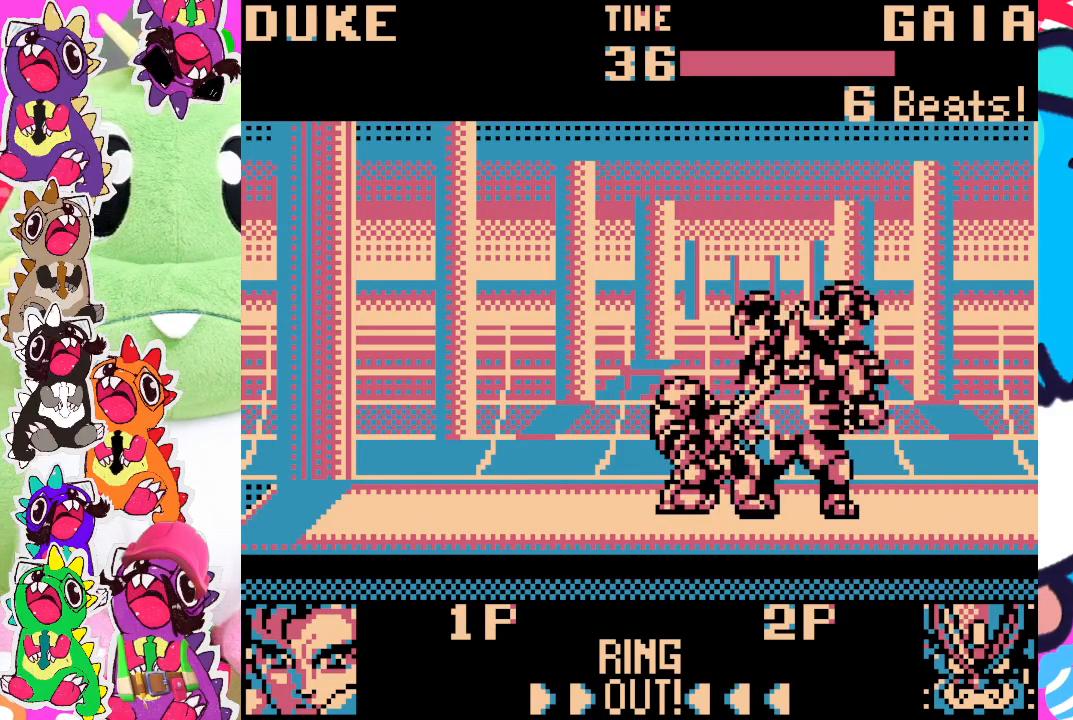
{"buttons": [], "left_stick": "center", "events": [[17, "SQUARE", "down"], [167, "SQUARE", "up"], [250, "SQUARE", "down"], [333, "SQUARE", "up"]]}